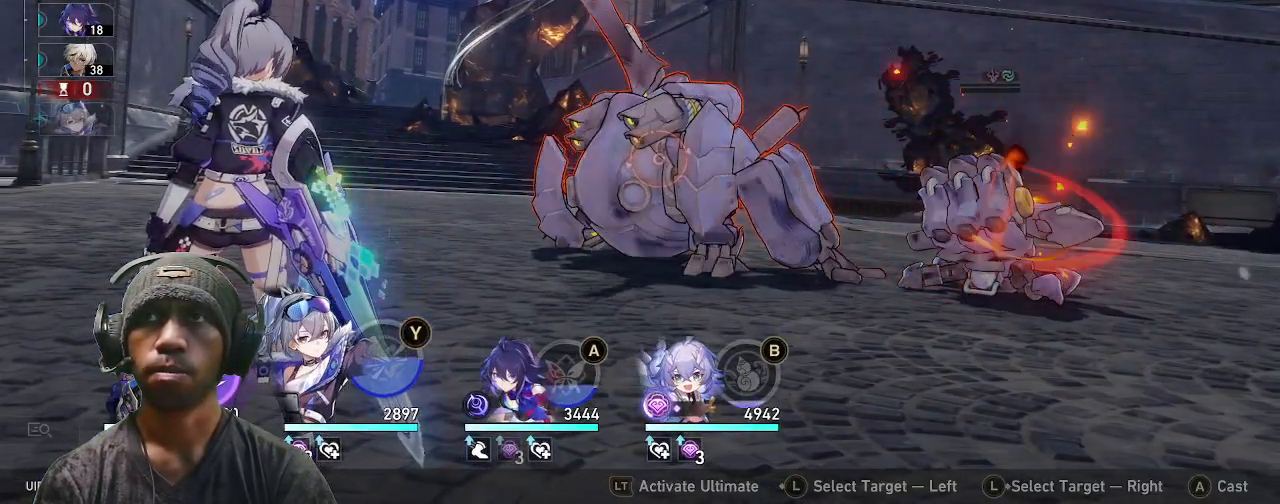
Gameplay with a controller (PlayStation layout); each line is a JSON object with the inputs held at the frame after it (dt_ms = milliseconds from this image to that frame). "events" lists button and stick changes between this image and that frame as [ms after this image, input, new state], when the widget could be followed in between. Not read: R3 TOUCHPAD.
{"dt_ms": 500, "buttons": ["L2"], "left_stick": "center", "right_stick": "center"}
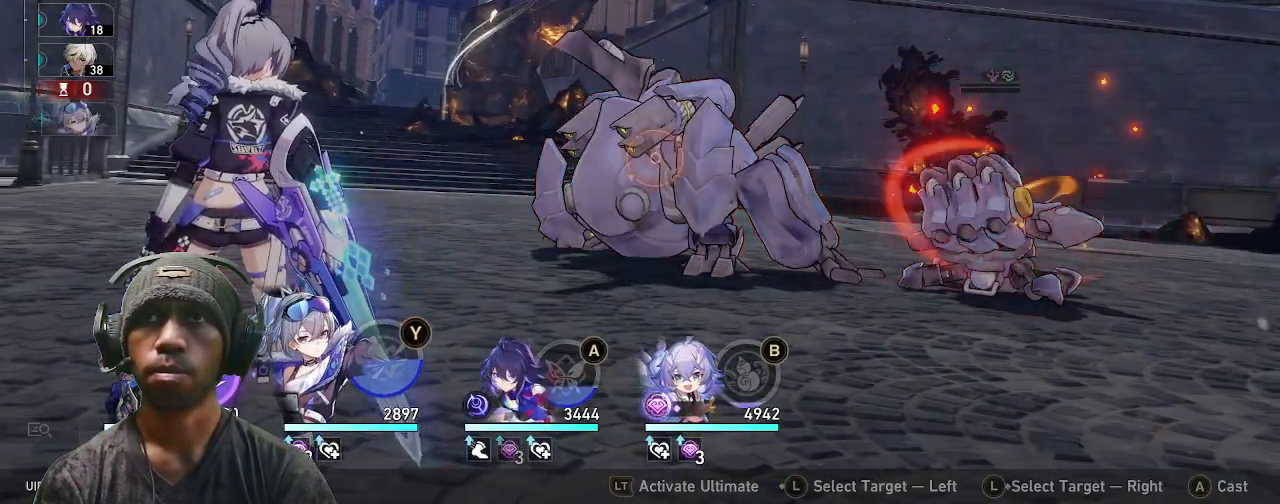
{"dt_ms": 500, "buttons": [], "left_stick": "center", "right_stick": "center", "events": [[433, "L2", "up"]]}
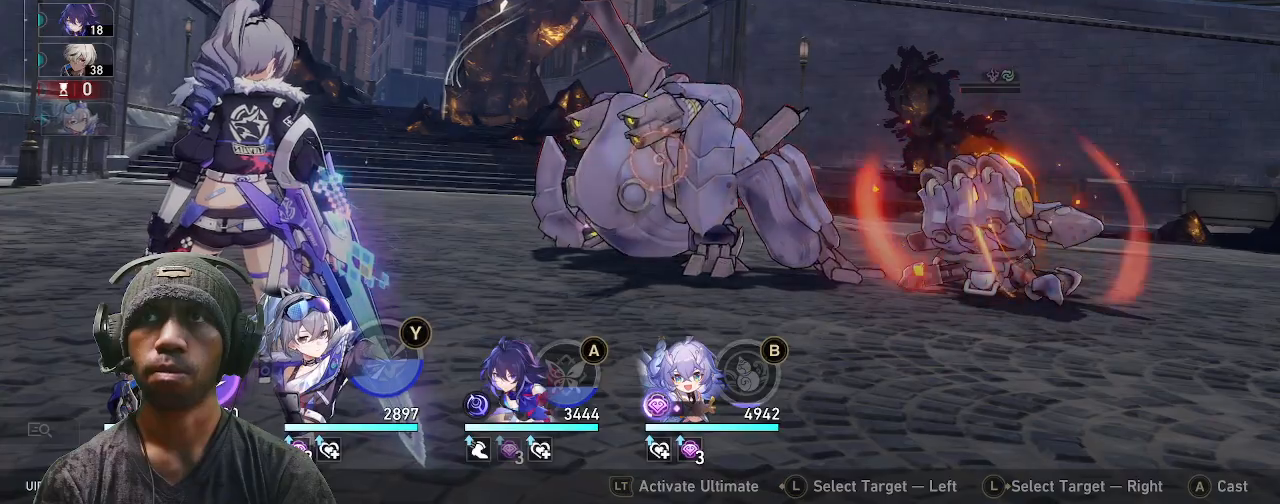
{"dt_ms": 500, "buttons": [], "left_stick": "center", "right_stick": "center"}
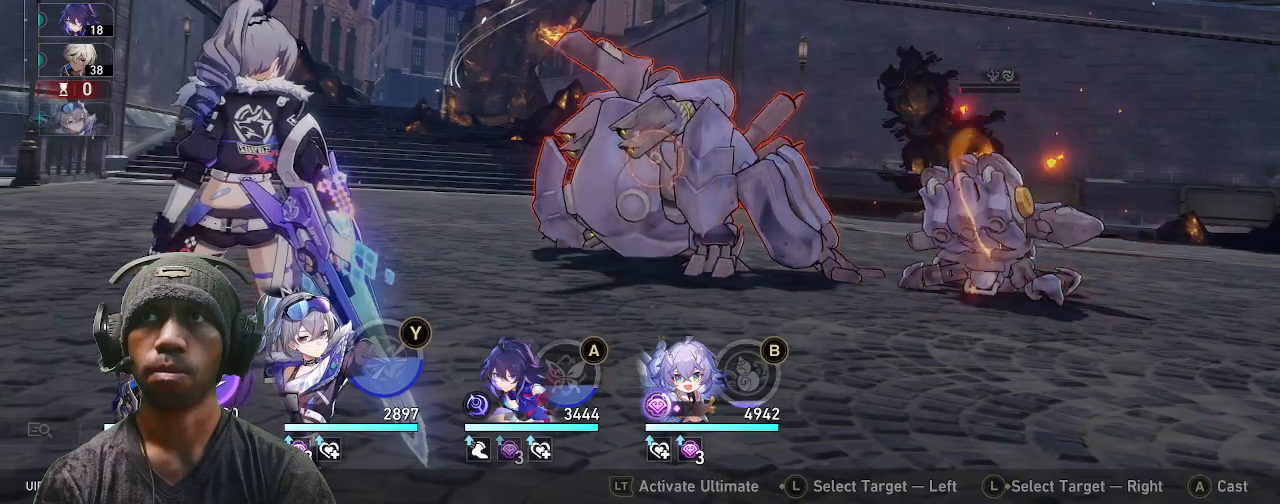
{"dt_ms": 500, "buttons": ["R2"], "left_stick": "center", "right_stick": "center", "events": [[233, "R2", "down"]]}
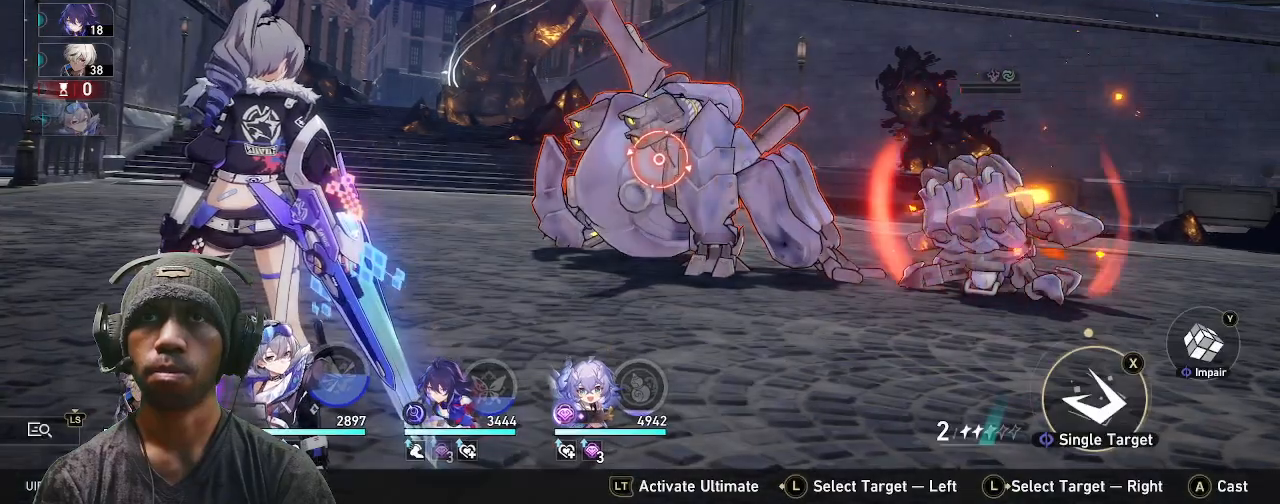
{"dt_ms": 500, "buttons": ["R2"], "left_stick": "center", "right_stick": "center", "events": [[300, "left_stick", "right"], [467, "left_stick", "center"]]}
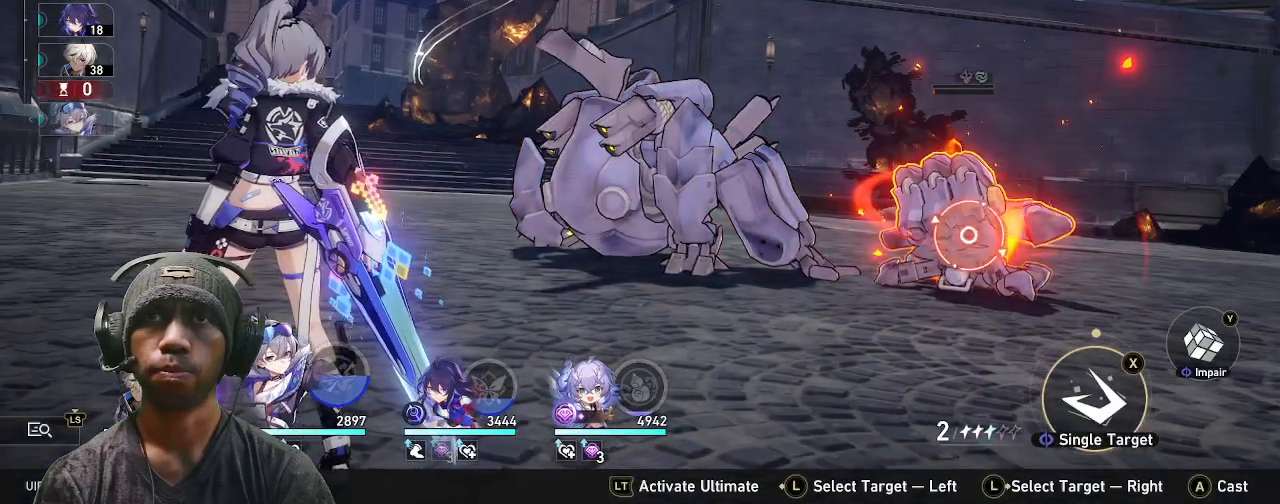
{"dt_ms": 500, "buttons": ["R2"], "left_stick": "center", "right_stick": "center", "events": []}
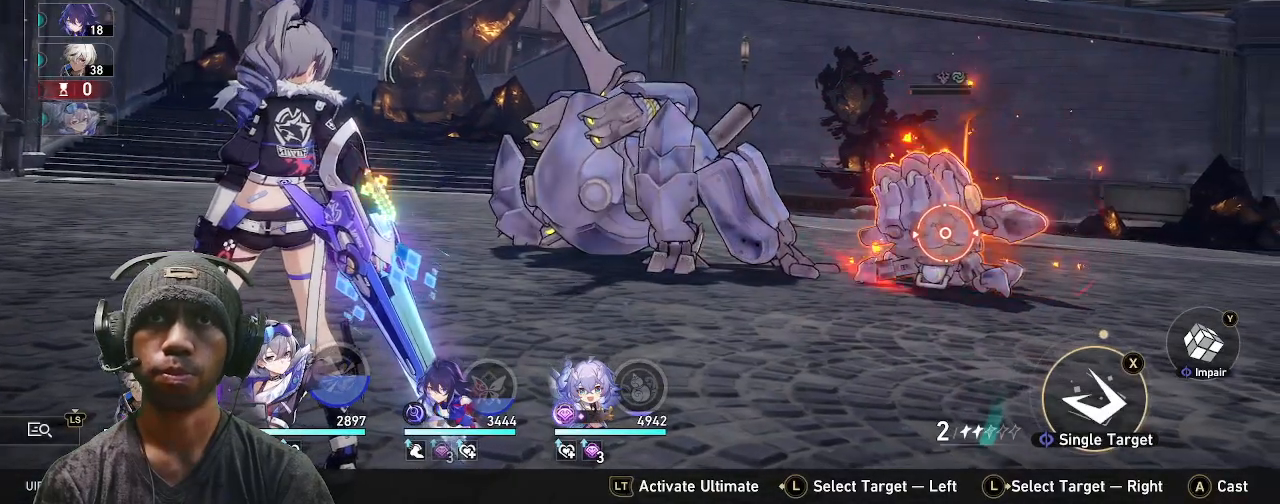
{"dt_ms": 500, "buttons": ["R2"], "left_stick": "center", "right_stick": "center", "events": []}
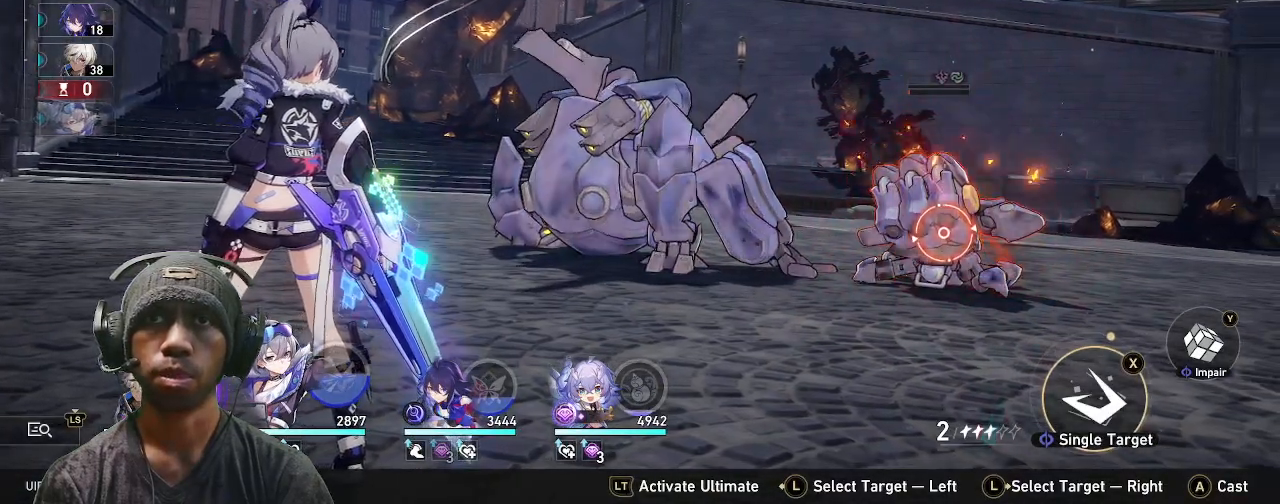
{"dt_ms": 500, "buttons": ["R2"], "left_stick": "center", "right_stick": "center", "events": []}
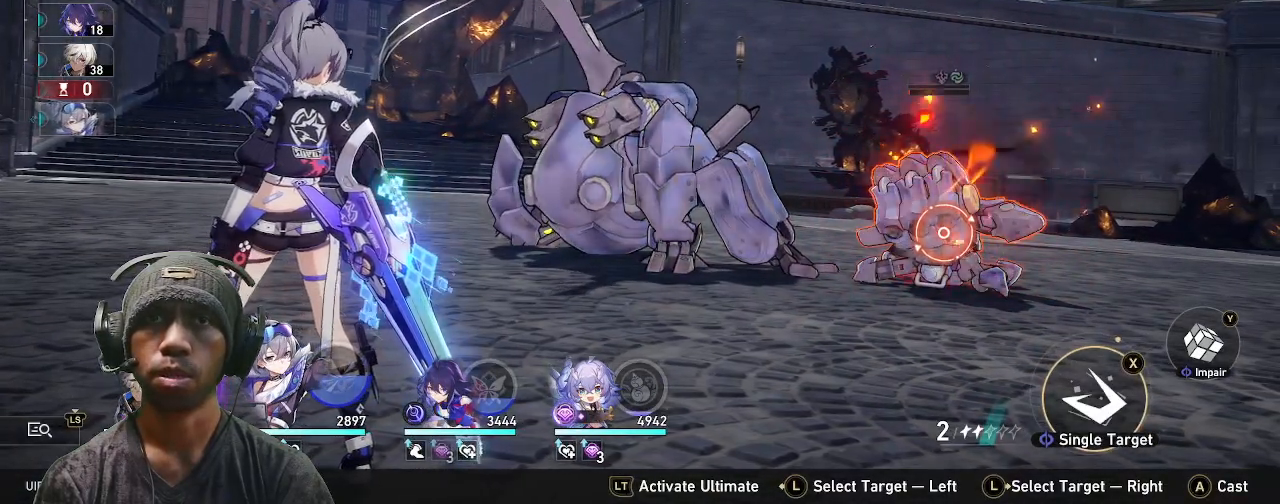
{"dt_ms": 500, "buttons": ["R2"], "left_stick": "left", "right_stick": "center", "events": [[283, "left_stick", "left"]]}
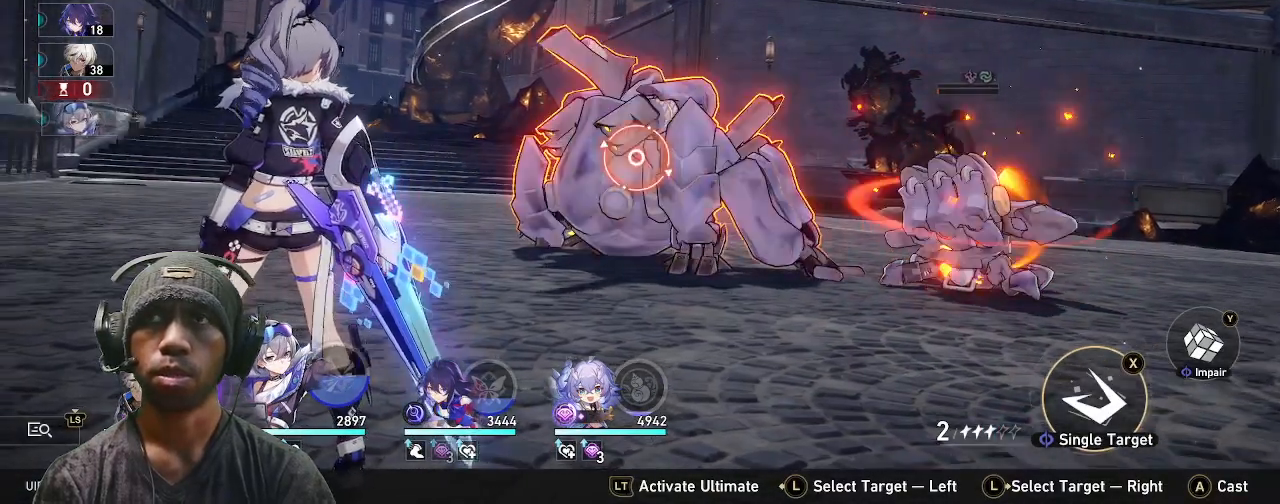
{"dt_ms": 500, "buttons": ["R2"], "left_stick": "center", "right_stick": "center", "events": [[33, "left_stick", "center"]]}
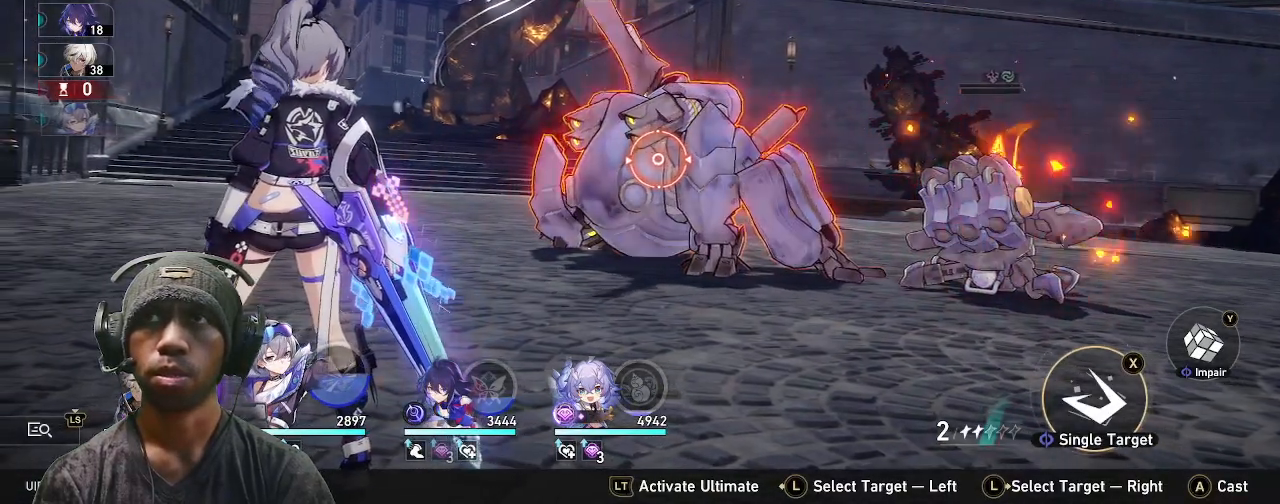
{"dt_ms": 500, "buttons": ["R2"], "left_stick": "center", "right_stick": "center", "events": []}
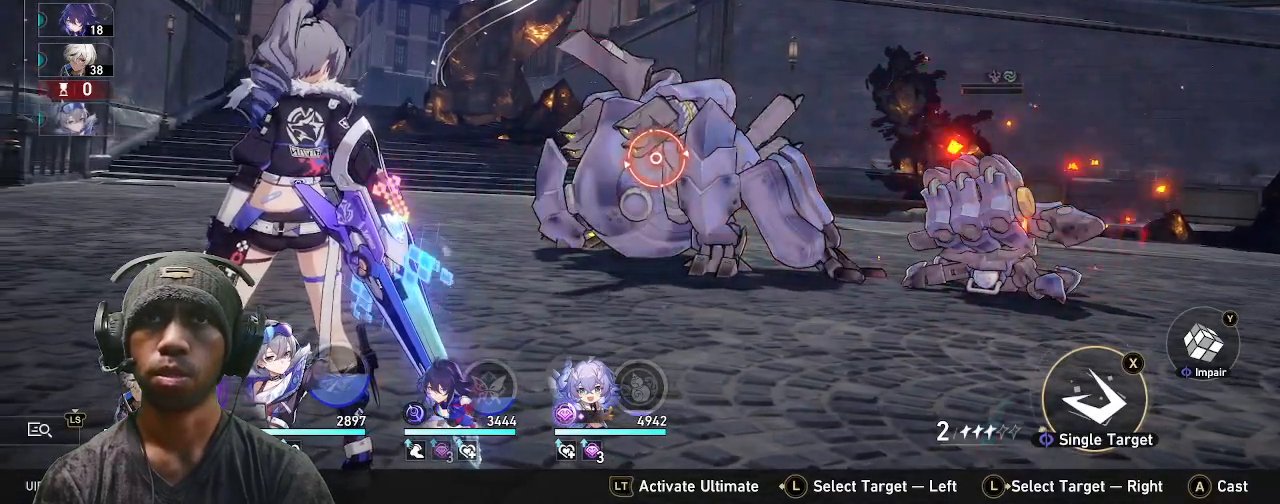
{"dt_ms": 500, "buttons": ["R2"], "left_stick": "center", "right_stick": "center", "events": []}
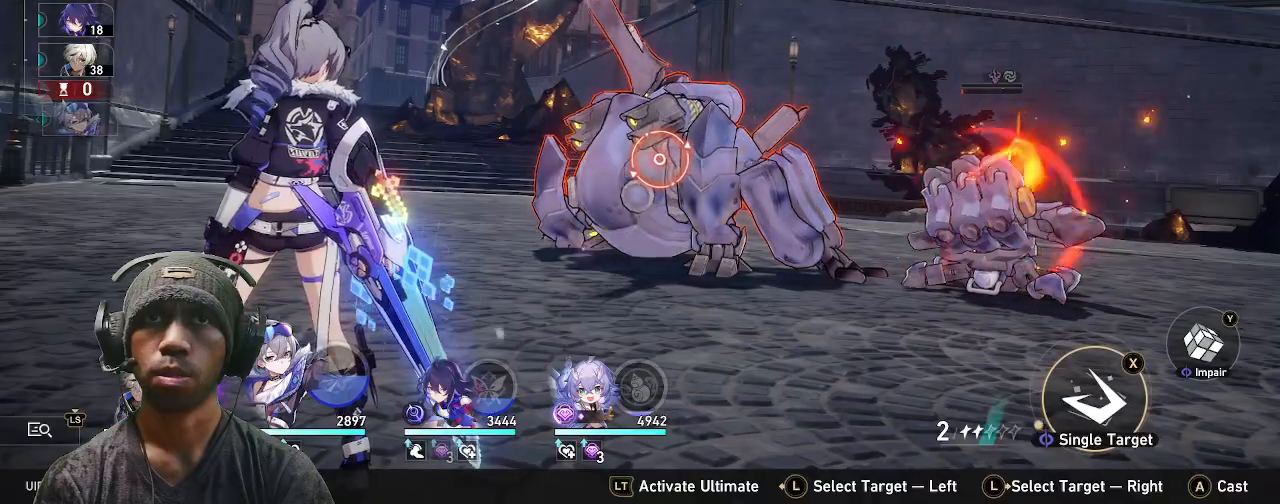
{"dt_ms": 500, "buttons": ["R2"], "left_stick": "center", "right_stick": "center", "events": []}
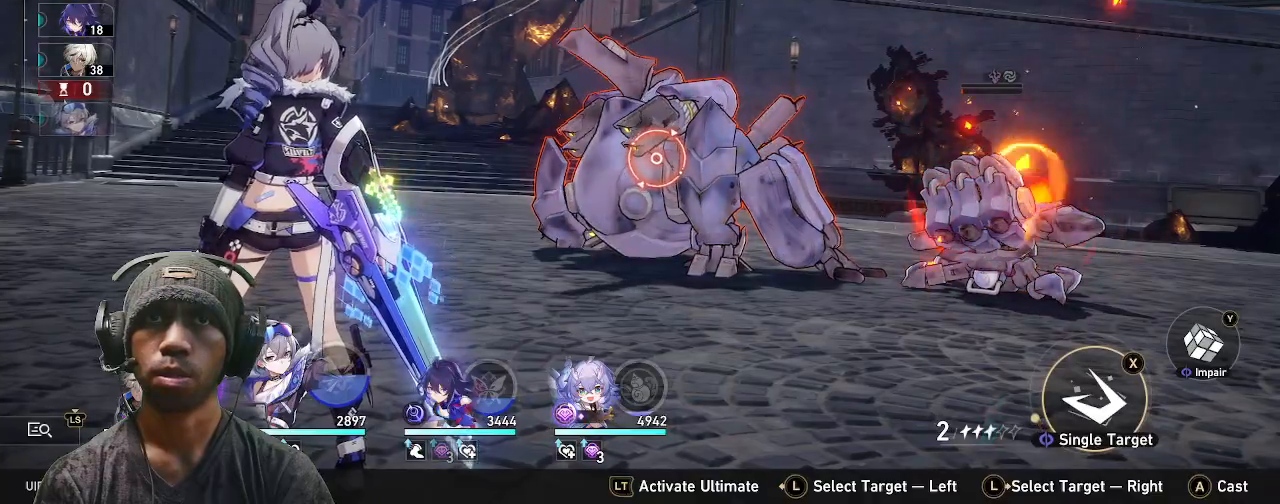
{"dt_ms": 500, "buttons": ["R2"], "left_stick": "center", "right_stick": "center", "events": []}
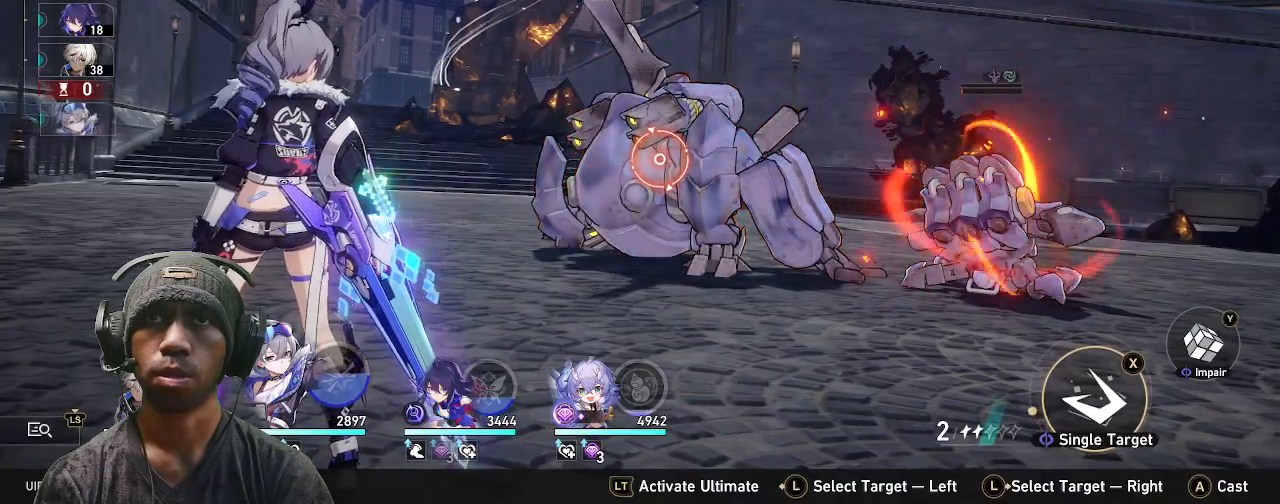
{"dt_ms": 500, "buttons": ["R2"], "left_stick": "right", "right_stick": "center", "events": [[400, "left_stick", "right"]]}
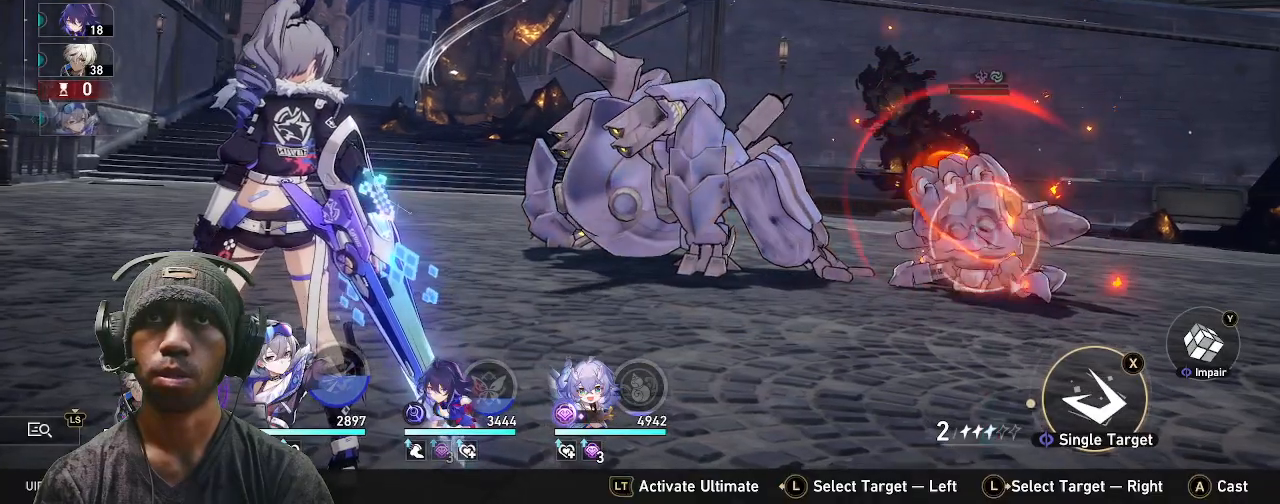
{"dt_ms": 500, "buttons": ["R2"], "left_stick": "center", "right_stick": "center", "events": [[50, "left_stick", "center"]]}
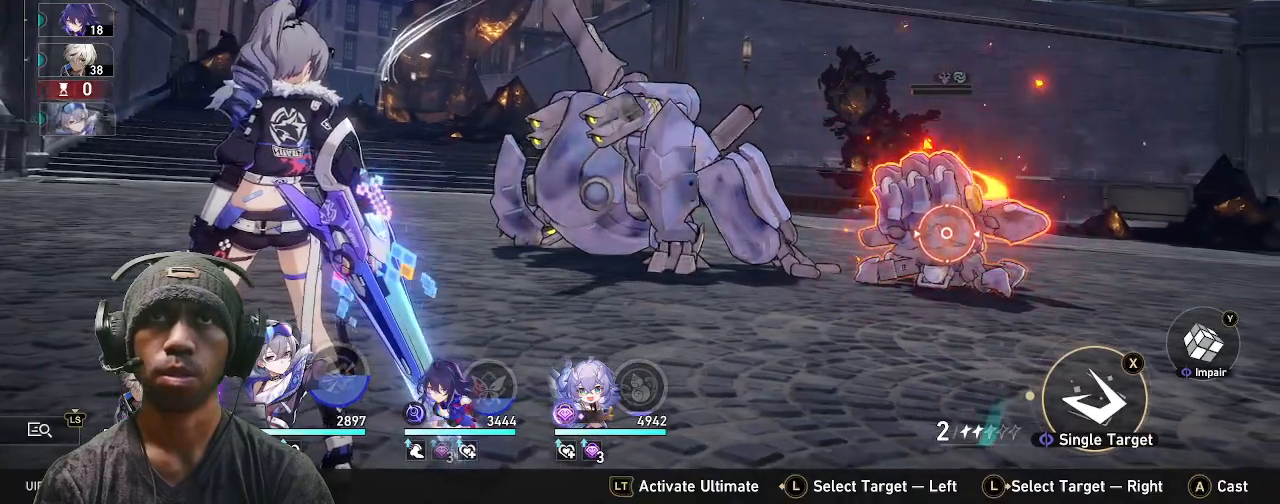
{"dt_ms": 500, "buttons": ["R2"], "left_stick": "center", "right_stick": "center", "events": []}
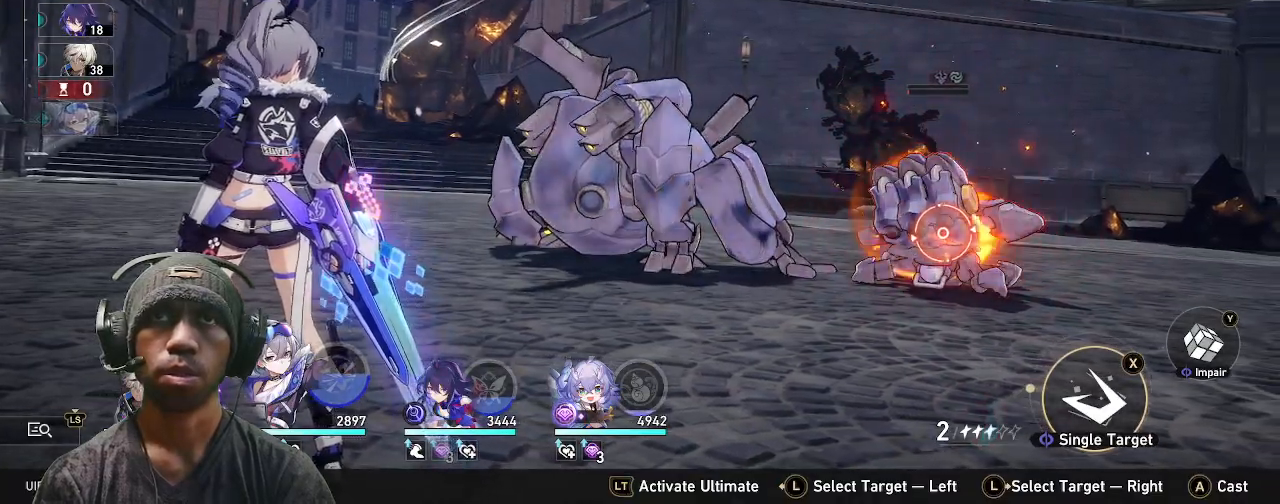
{"dt_ms": 500, "buttons": ["R2"], "left_stick": "center", "right_stick": "center", "events": []}
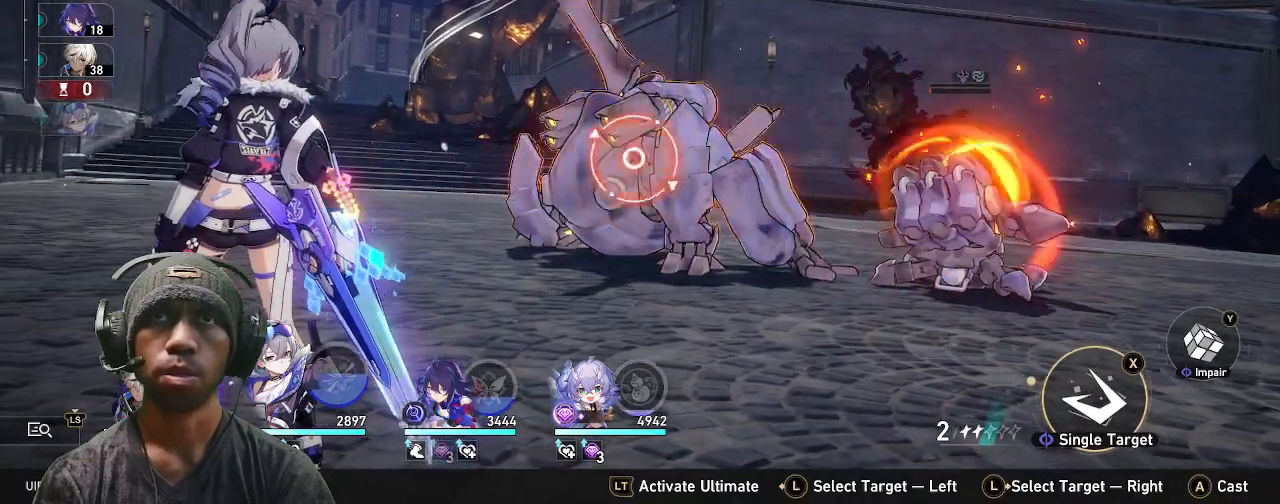
{"dt_ms": 500, "buttons": ["R2"], "left_stick": "center", "right_stick": "center", "events": []}
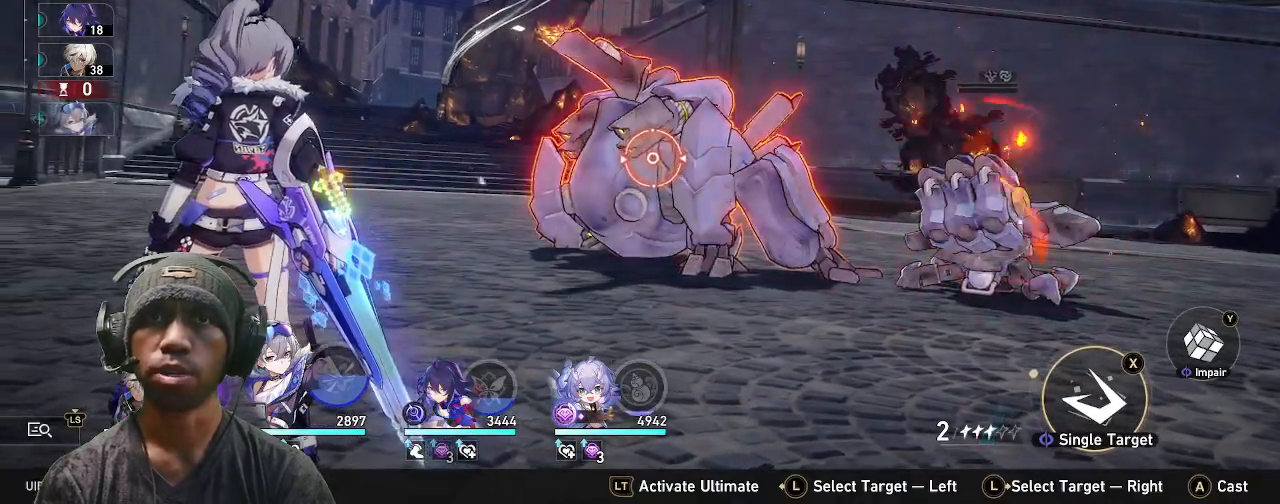
{"dt_ms": 500, "buttons": ["R2"], "left_stick": "center", "right_stick": "center", "events": [[100, "TRIANGLE", "down"], [217, "TRIANGLE", "up"]]}
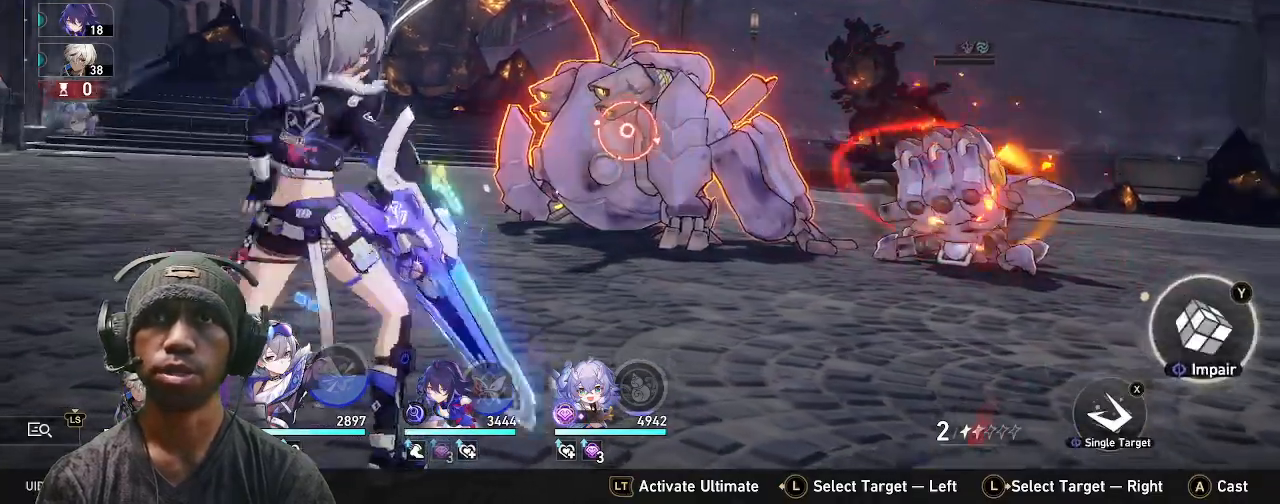
{"dt_ms": 500, "buttons": ["R2"], "left_stick": "center", "right_stick": "center", "events": [[167, "CROSS", "down"], [283, "CROSS", "up"]]}
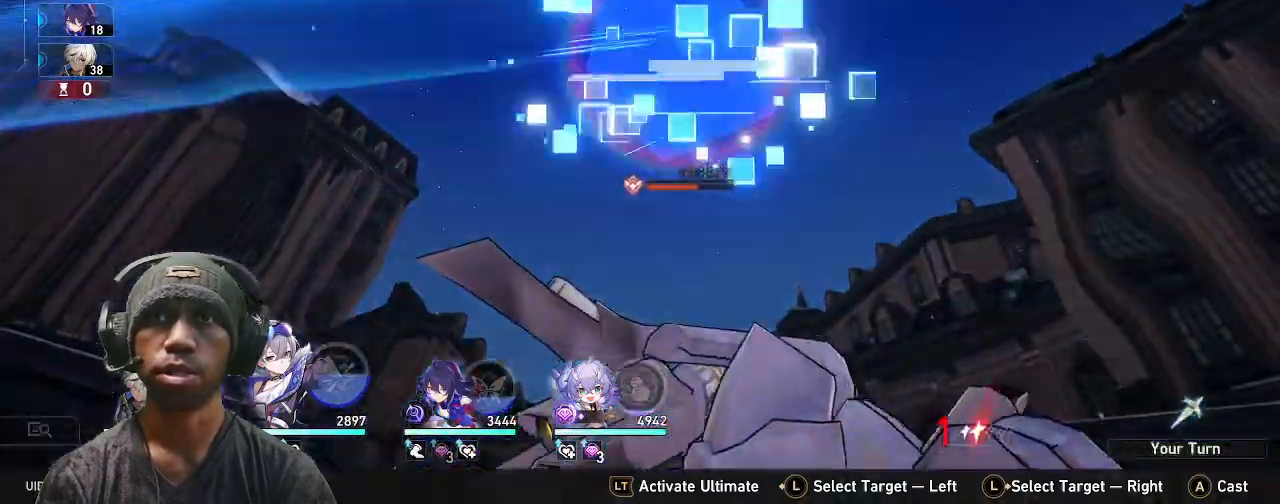
{"dt_ms": 500, "buttons": ["R2"], "left_stick": "center", "right_stick": "center"}
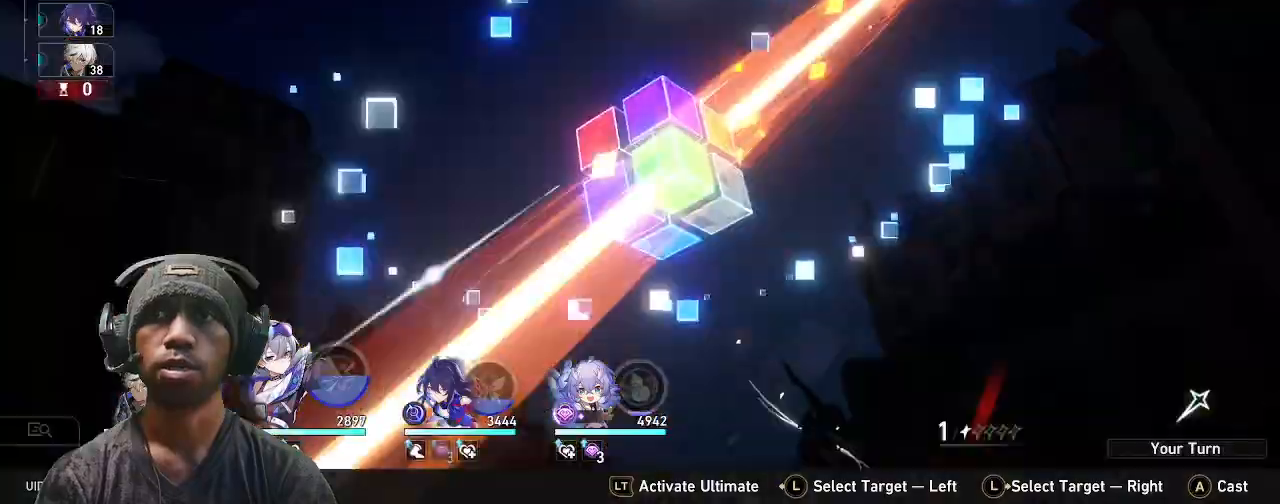
{"dt_ms": 1000, "buttons": ["R2"], "left_stick": "center", "right_stick": "center"}
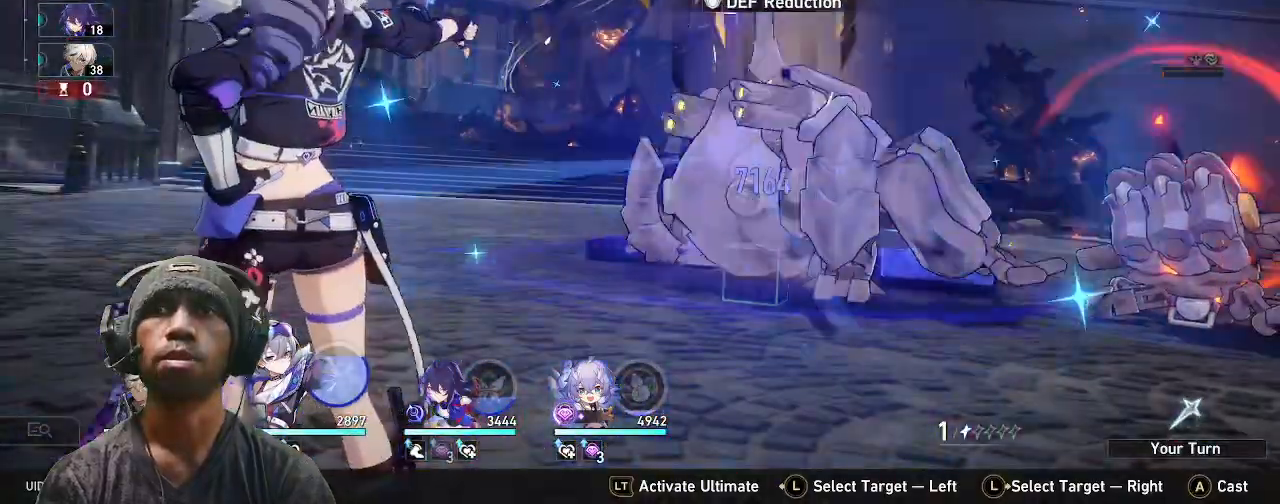
{"dt_ms": 500, "buttons": ["R2"], "left_stick": "center", "right_stick": "center", "events": []}
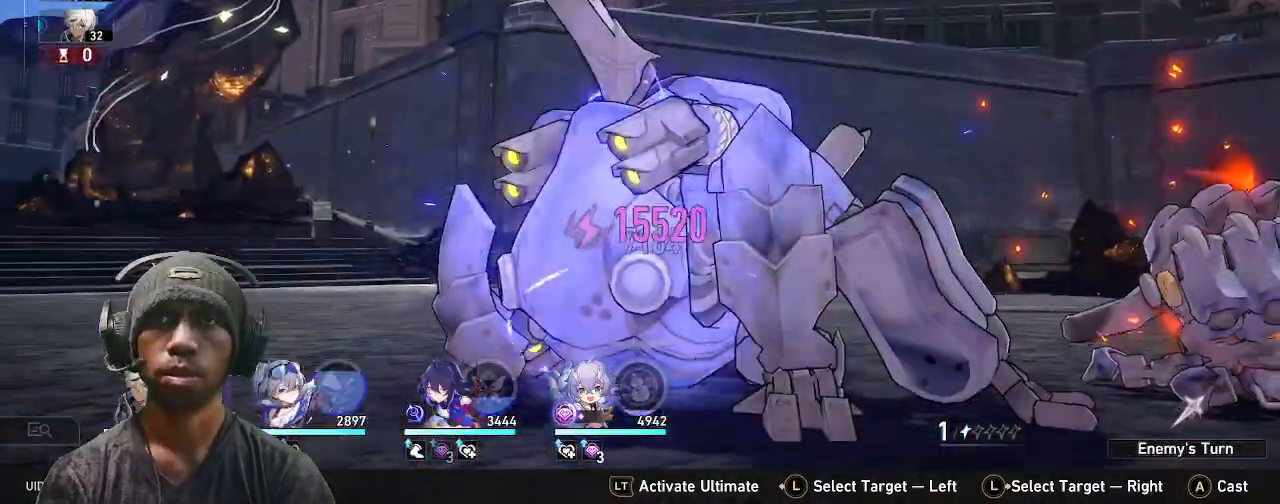
{"dt_ms": 500, "buttons": ["R2"], "left_stick": "center", "right_stick": "center", "events": []}
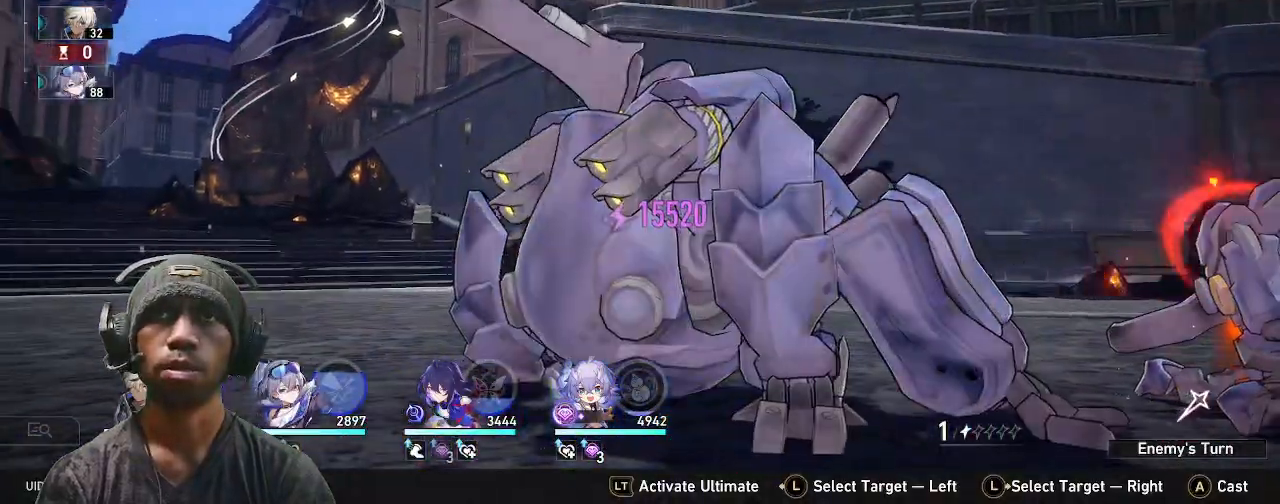
{"dt_ms": 500, "buttons": ["R2"], "left_stick": "center", "right_stick": "center", "events": []}